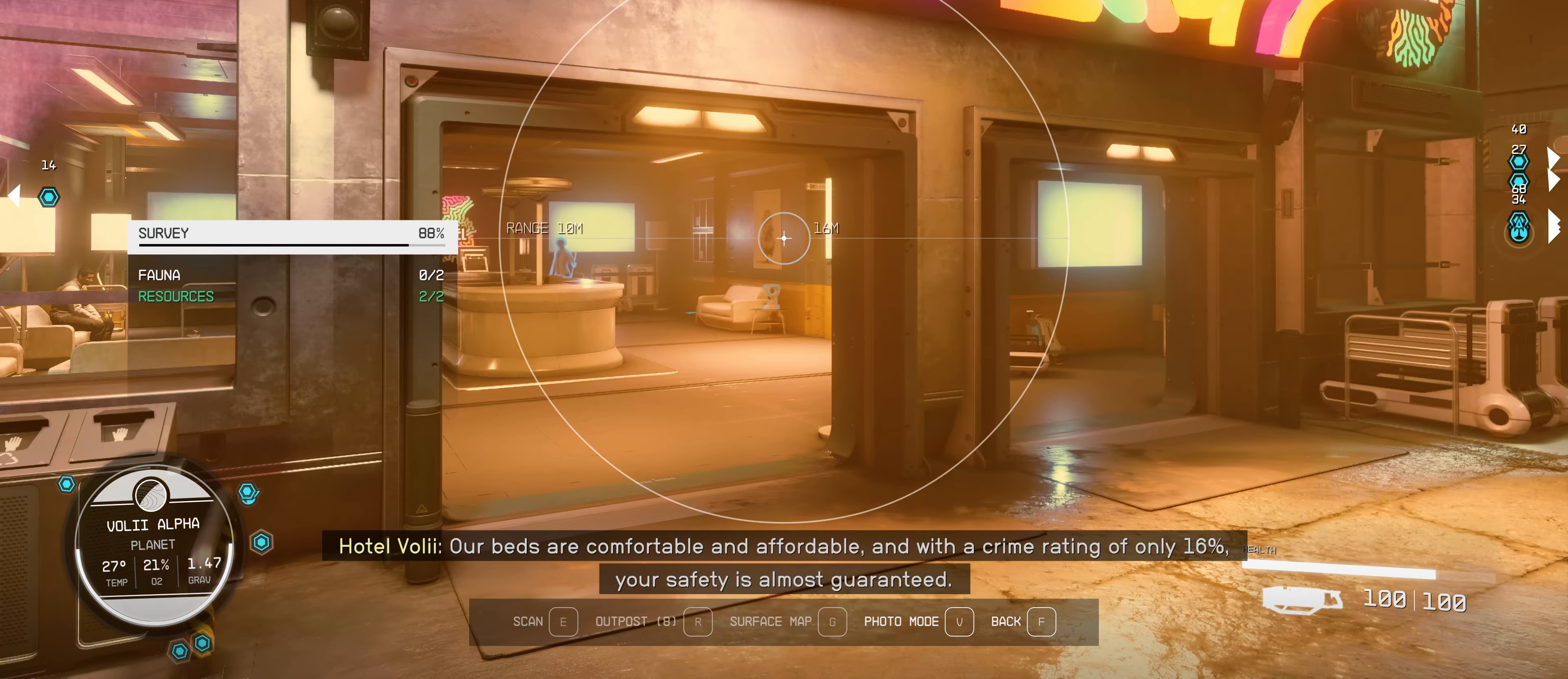
Gameplay with keyboard and mouse; each line is a JSON object with the keys and mouse buttons held at the frame after it. "events" lists presses ("down") and releases ("up") of "1", "2", "3", "4", "5", "a", "alt", "c", "caps_lock", "ctrl", "d", "e", "f", "g", "q", "r", "s", "shift", "space", "t", "tab", "v", "w", "x", "z", "mouse_left", "mouse_wheel" and "mouse_right" between this image and that frame as [ms after this image, input, new state], when the widget could be followed in between. "mouse_left", "mouse_wheel", "mouse_right" = the "left", "wheel", "right" buttons of the "mouse" list. No other keys are recorded. "wheel" means that the mouse wheel is clicked or scrolled. Not read: mouse_move.
{"keys": [], "mouse": [], "events": []}
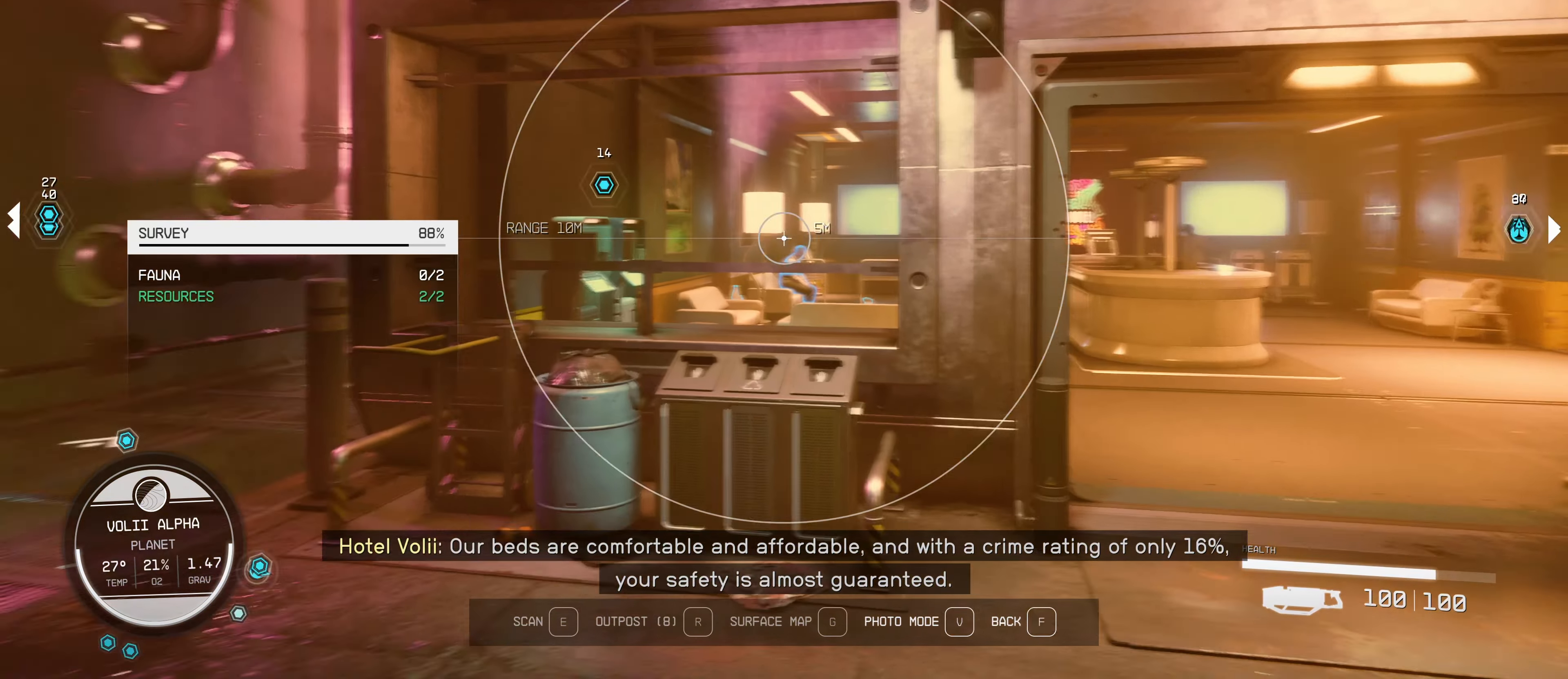
{"keys": [], "mouse": [], "events": []}
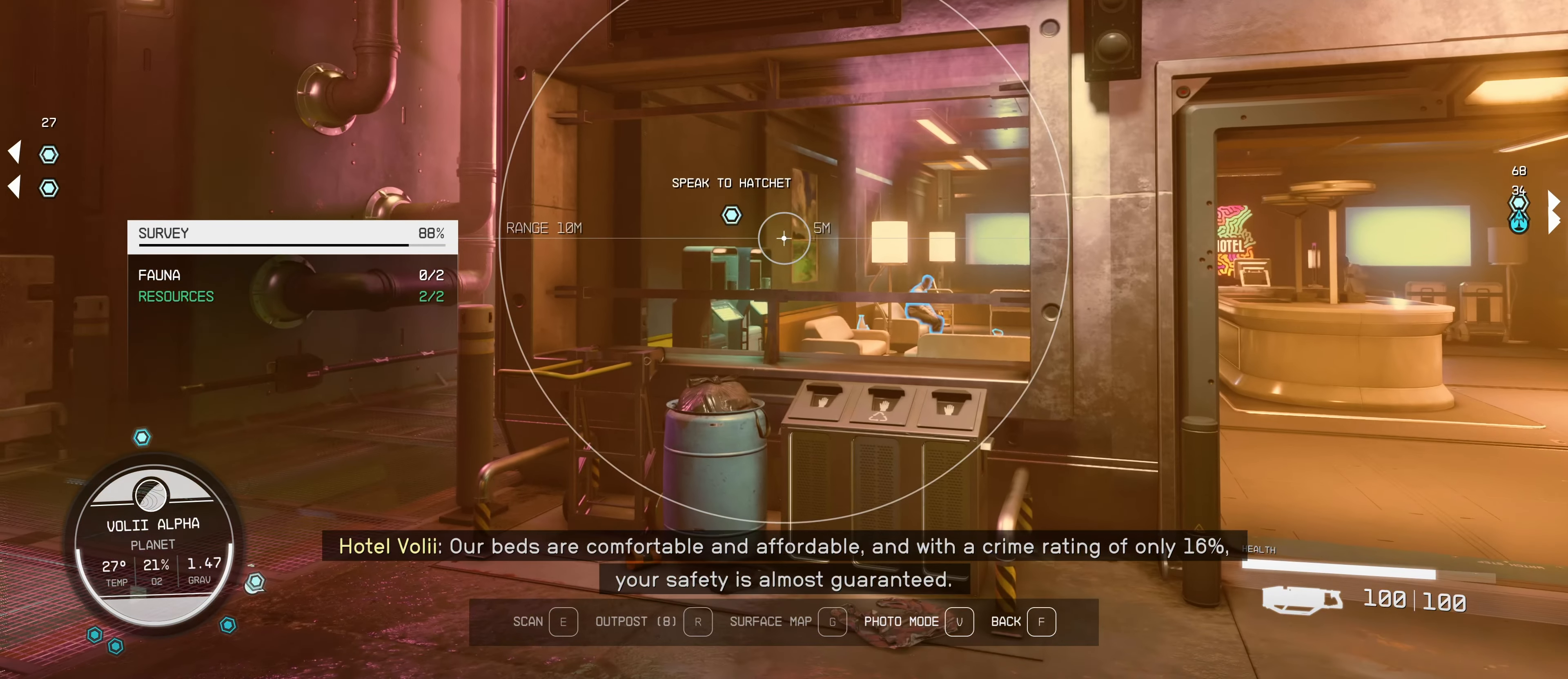
{"keys": ["f"], "mouse": [], "events": [[500, "f", "down"]]}
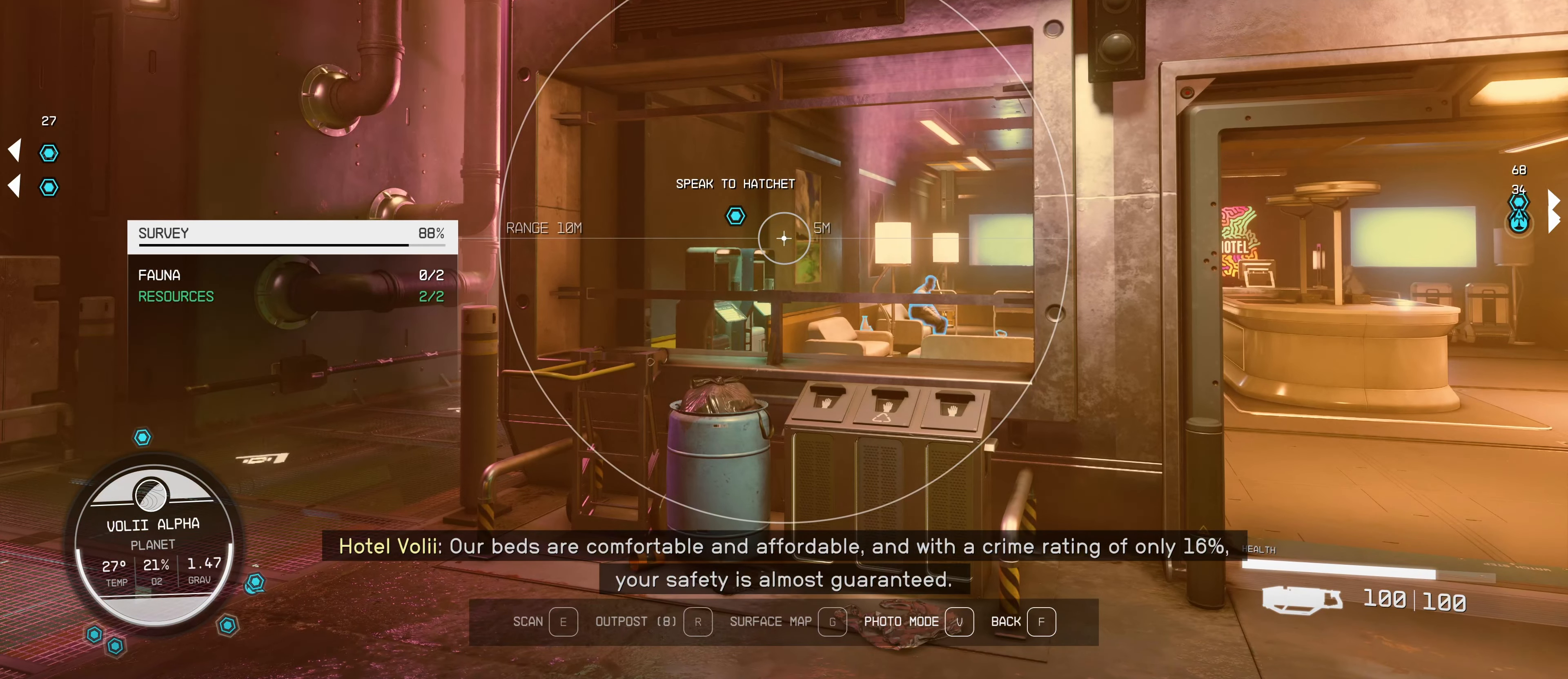
{"keys": ["w"], "mouse": [], "events": [[100, "f", "up"], [167, "w", "down"]]}
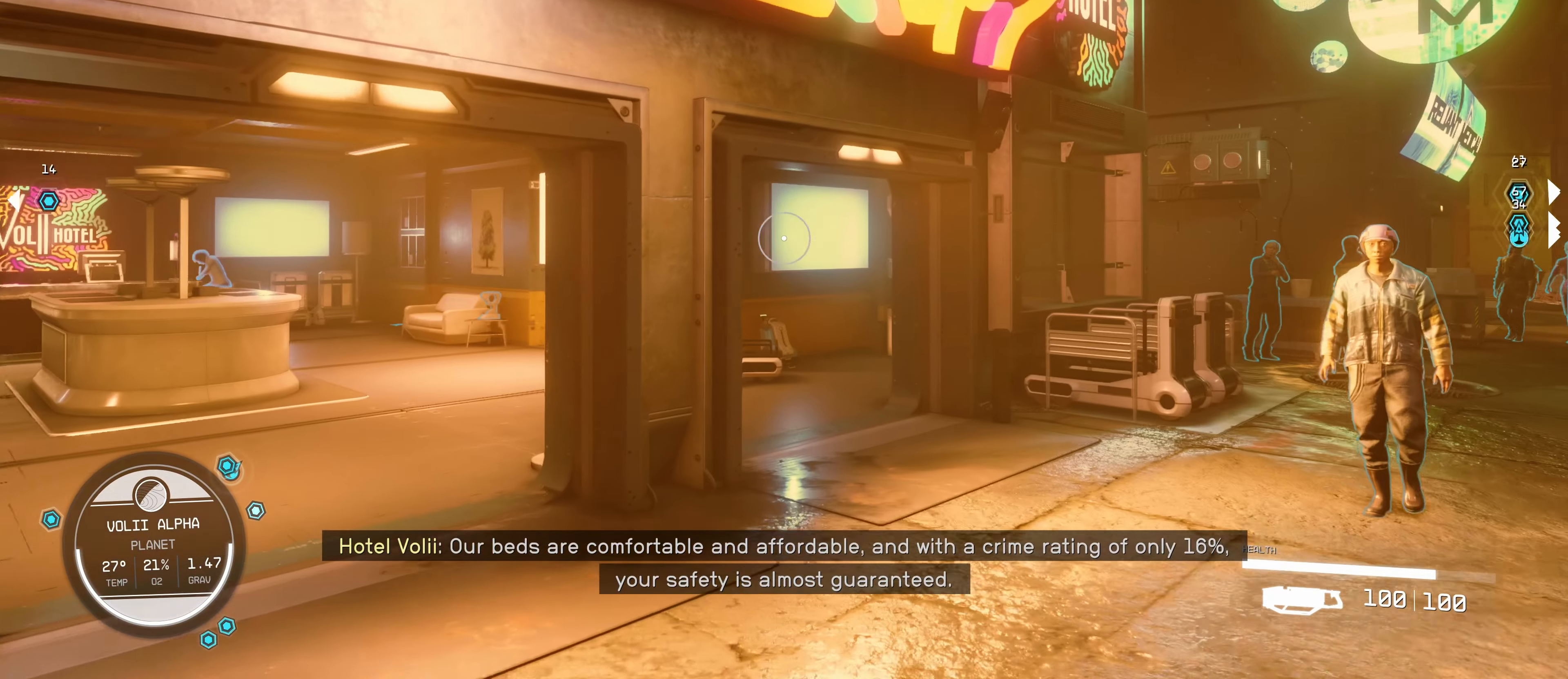
{"keys": ["w"], "mouse": [], "events": []}
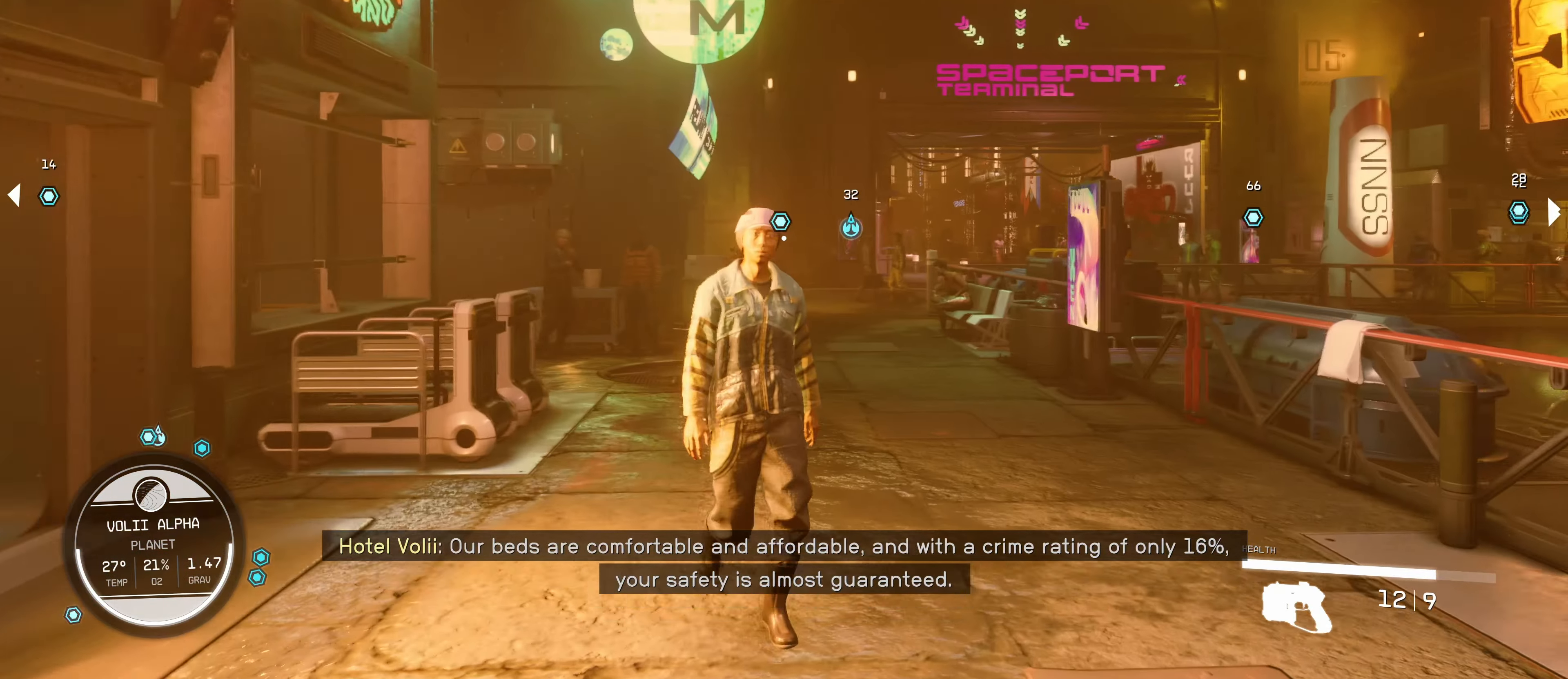
{"keys": [], "mouse": [], "events": [[234, "w", "up"]]}
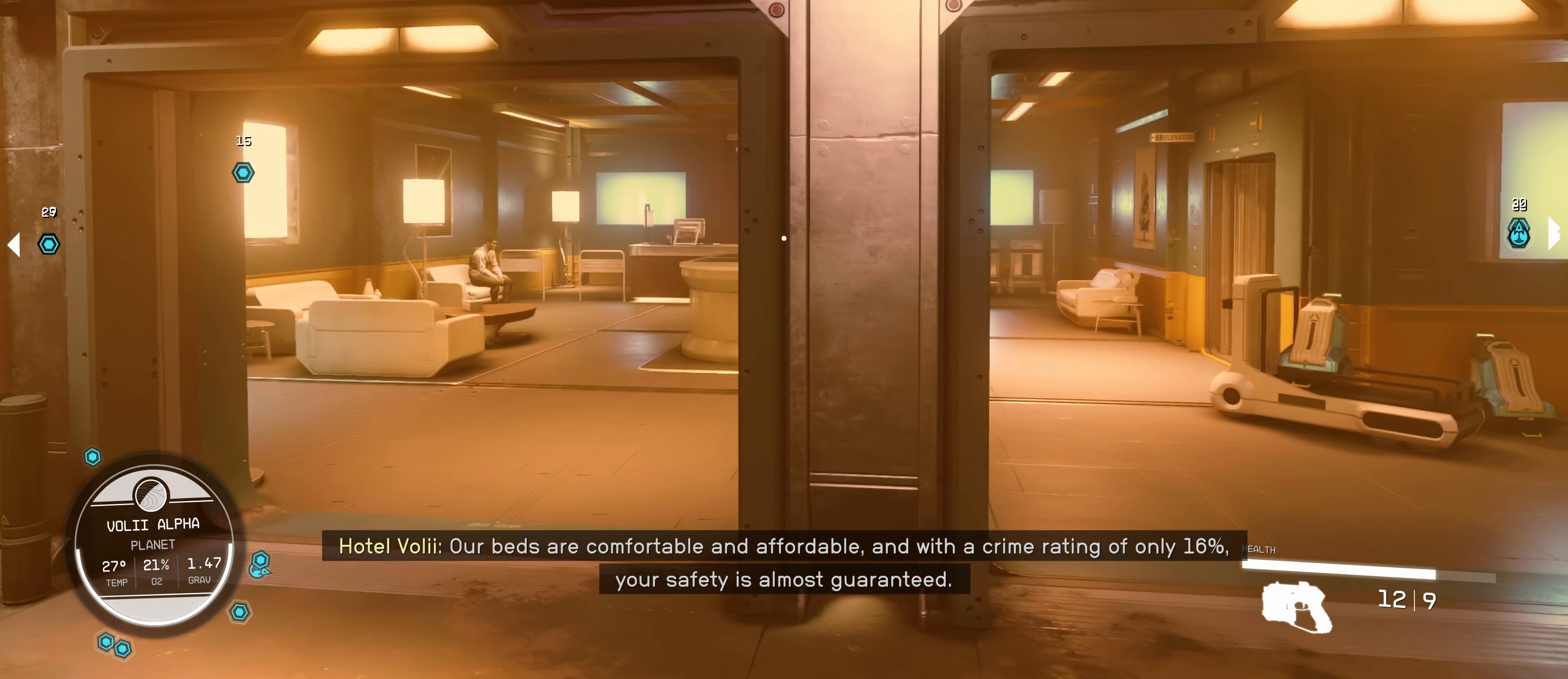
{"keys": [], "mouse": [], "events": []}
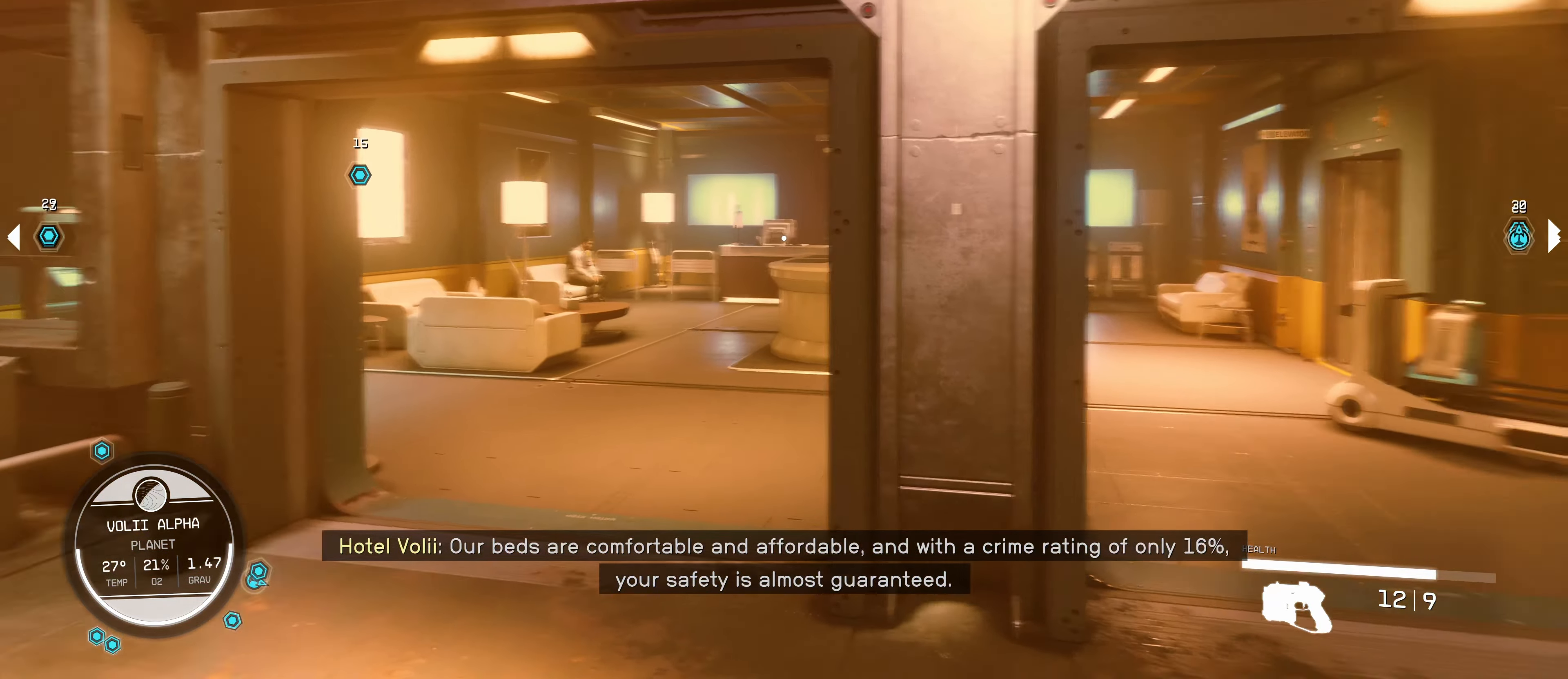
{"keys": ["w"], "mouse": [], "events": [[67, "w", "down"]]}
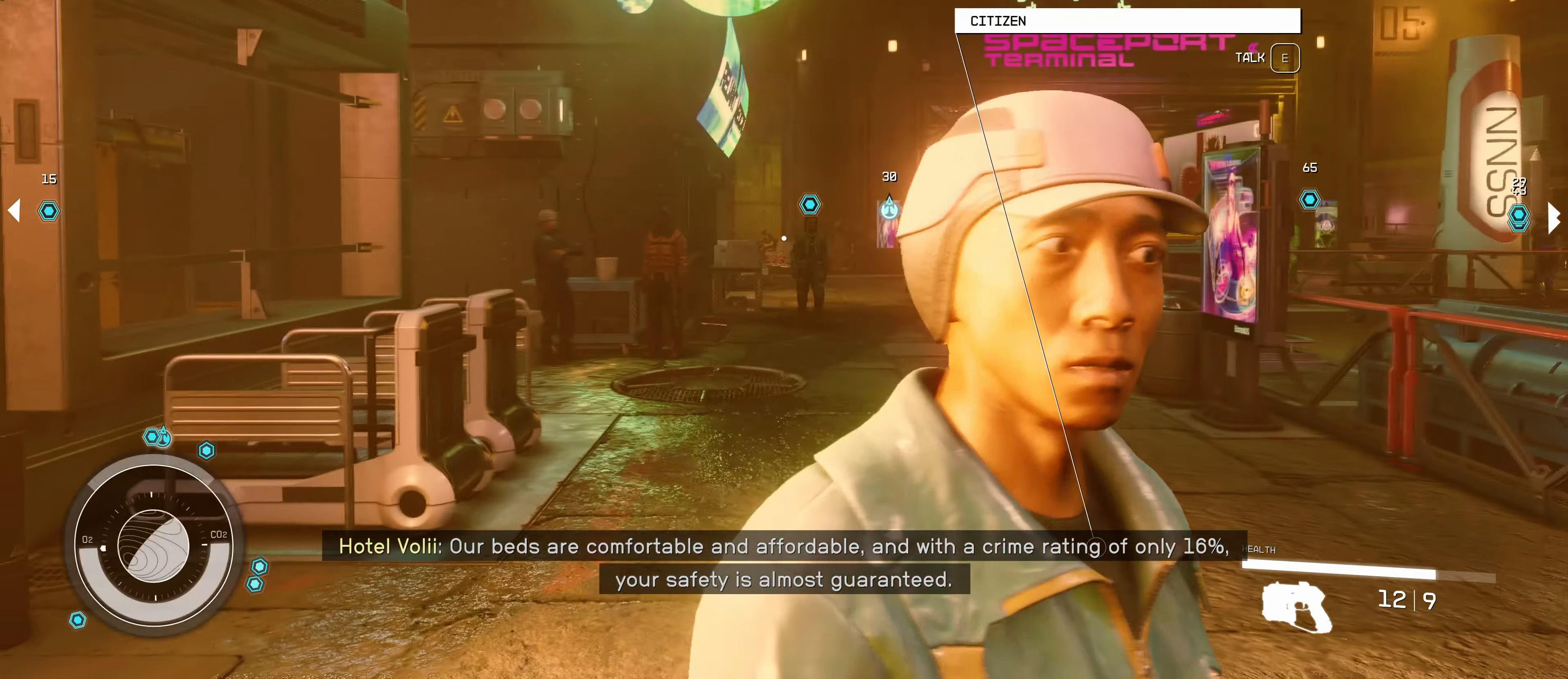
{"keys": ["f", "w"], "mouse": [], "events": [[483, "f", "down"]]}
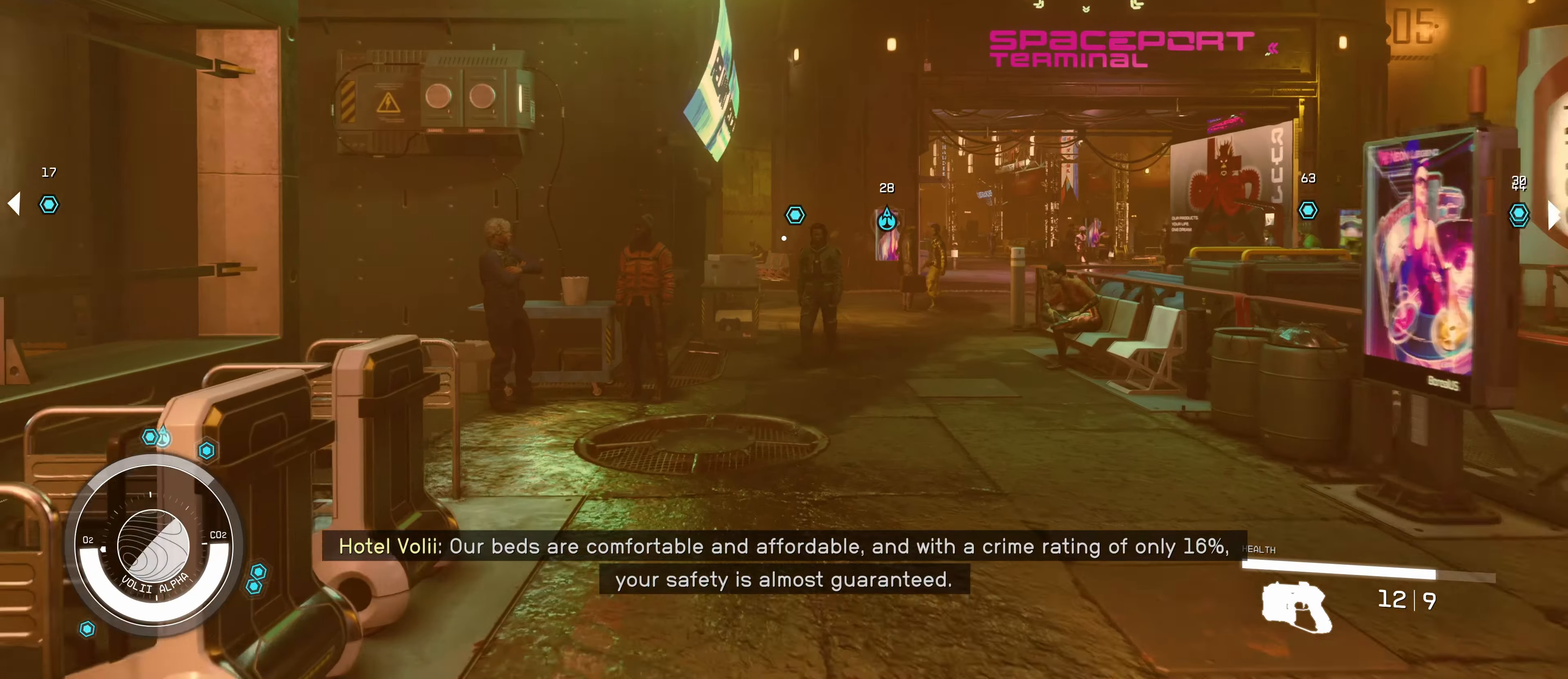
{"keys": ["w"], "mouse": [], "events": [[116, "f", "up"]]}
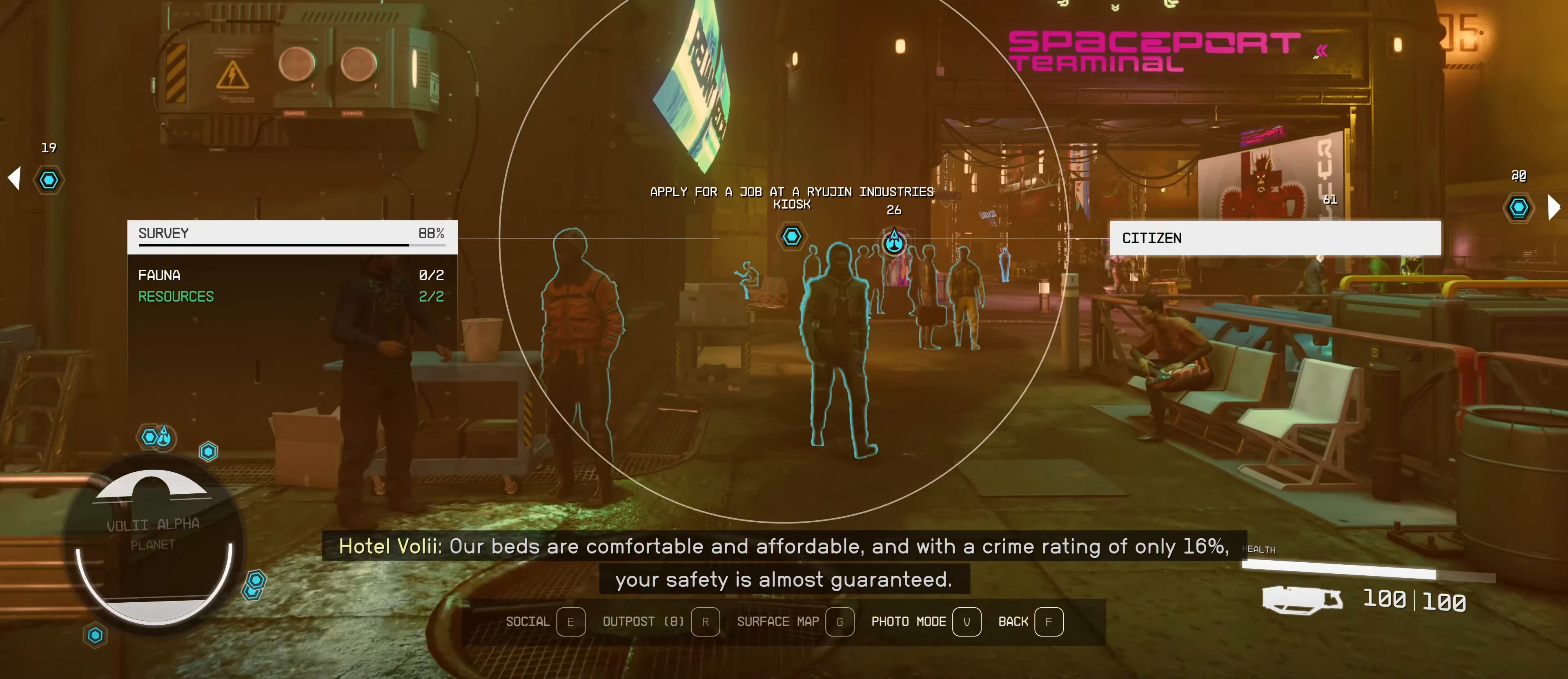
{"keys": ["w"], "mouse": [], "events": []}
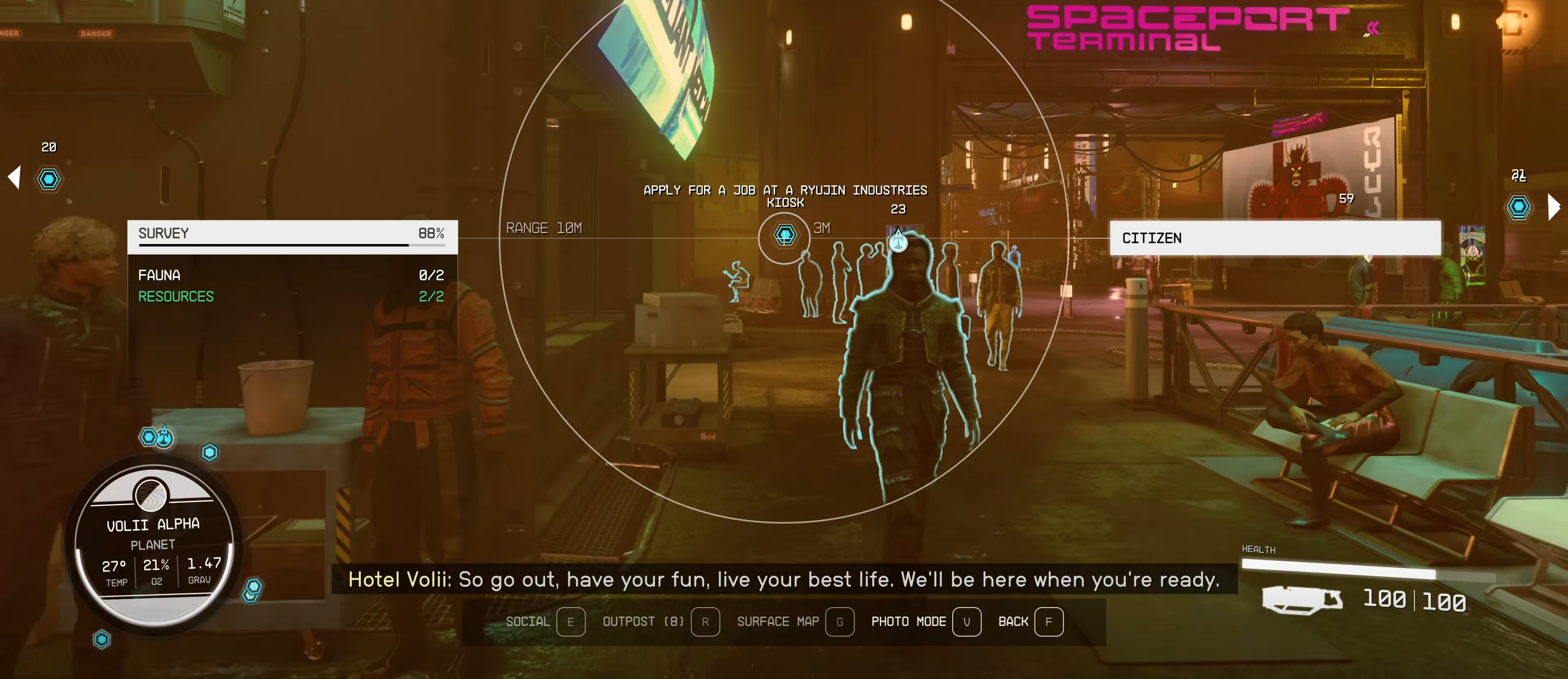
{"keys": ["w"], "mouse": [], "events": []}
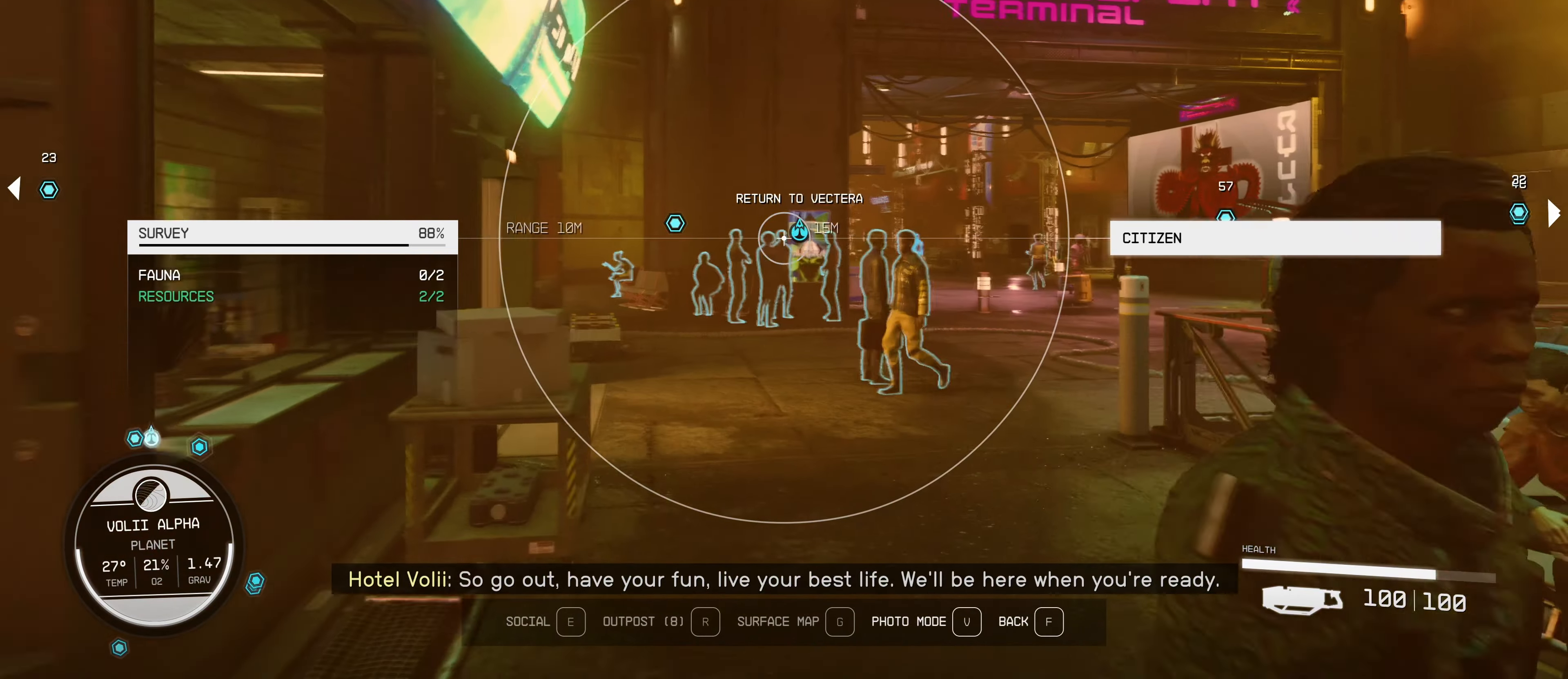
{"keys": ["w"], "mouse": [], "events": []}
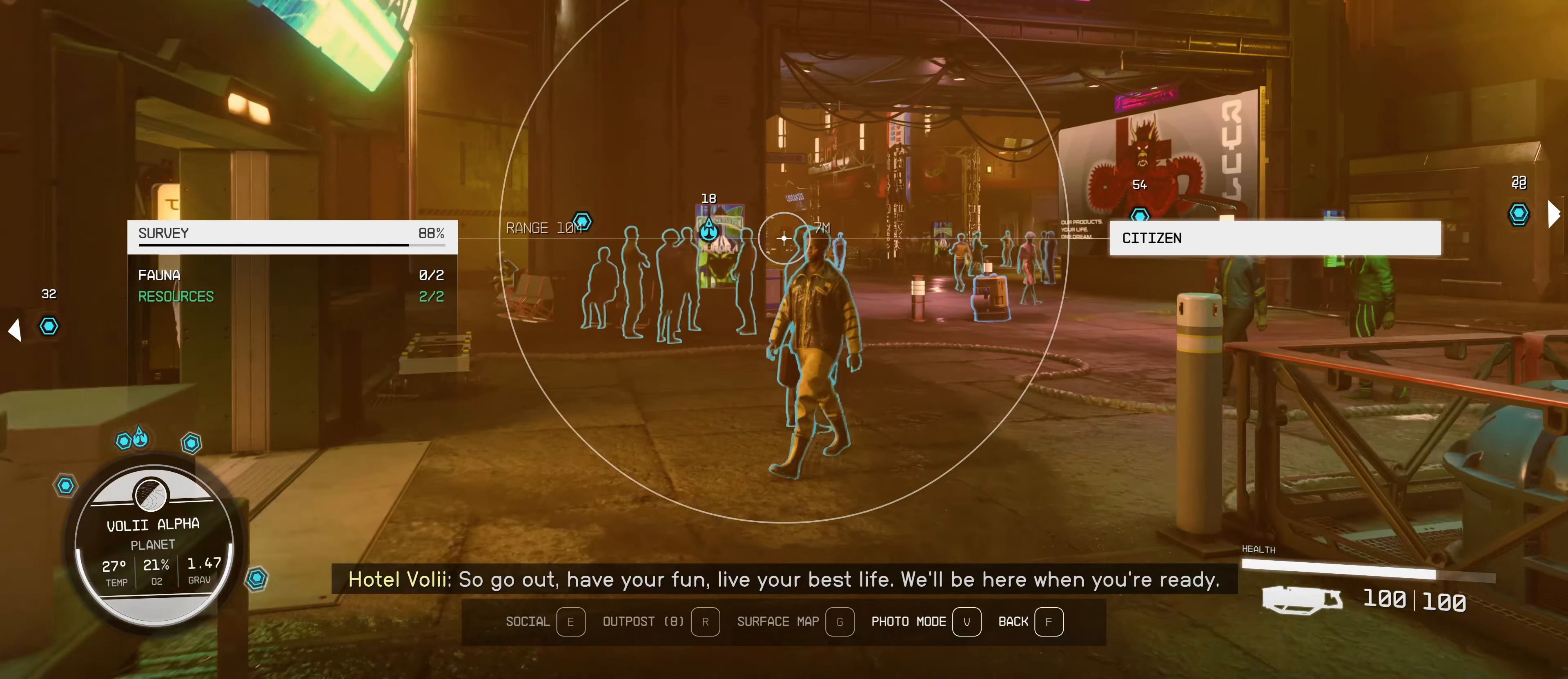
{"keys": ["w"], "mouse": [], "events": []}
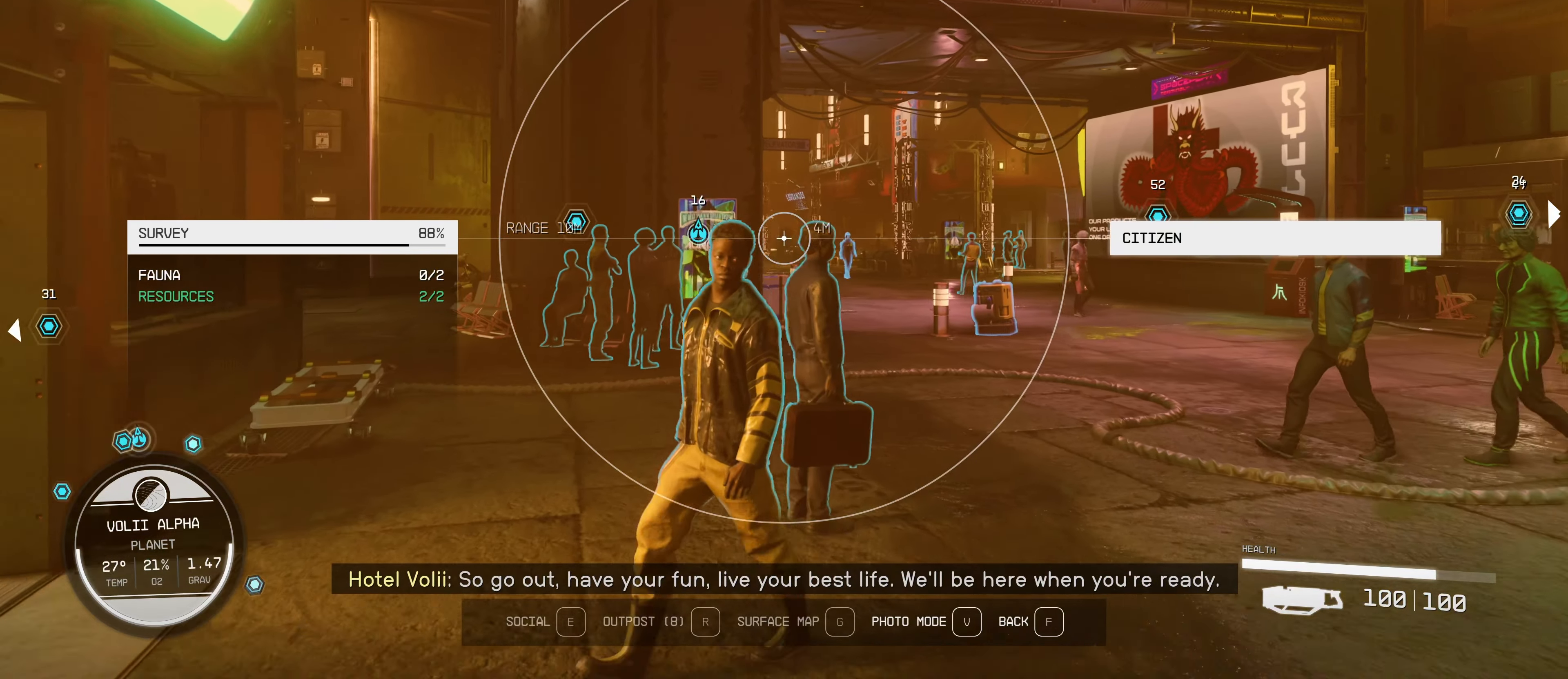
{"keys": [], "mouse": [], "events": [[100, "w", "up"]]}
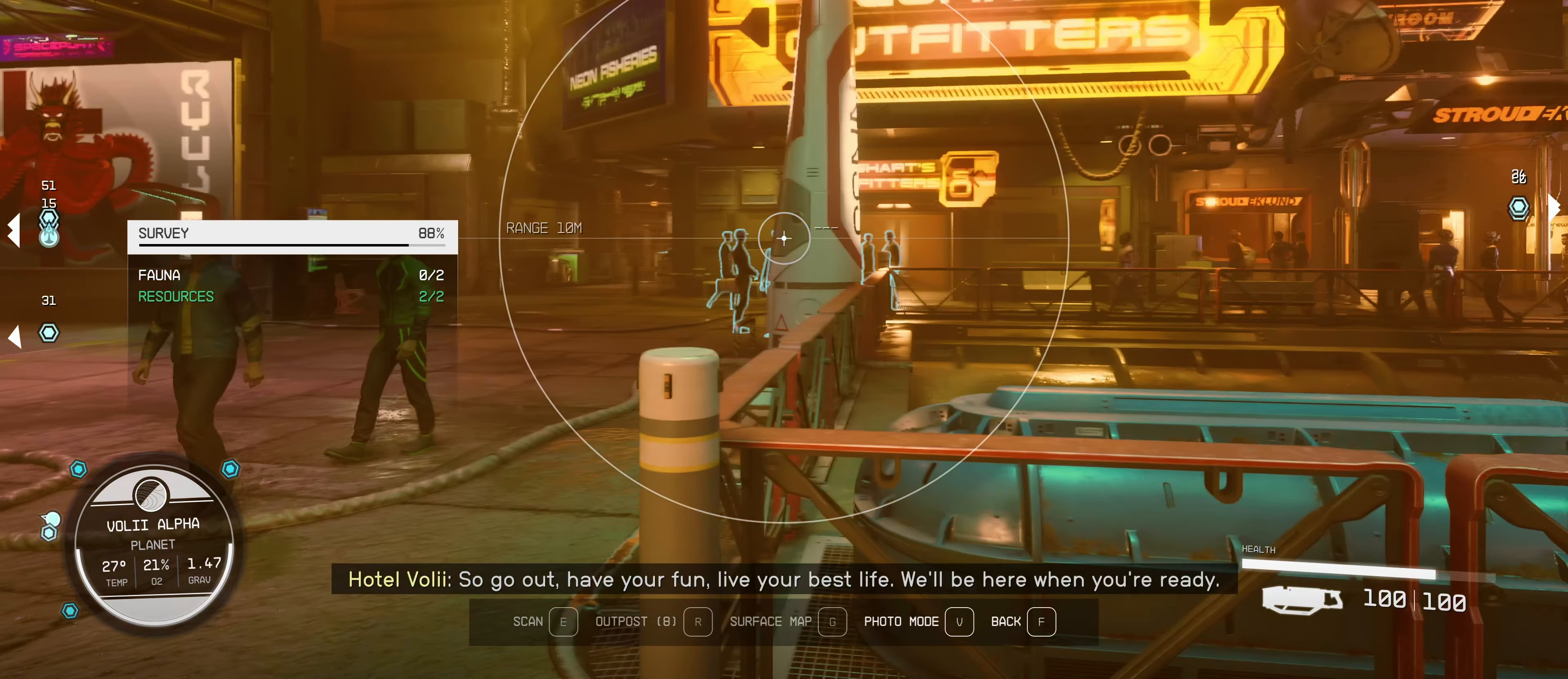
{"keys": [], "mouse": [], "events": []}
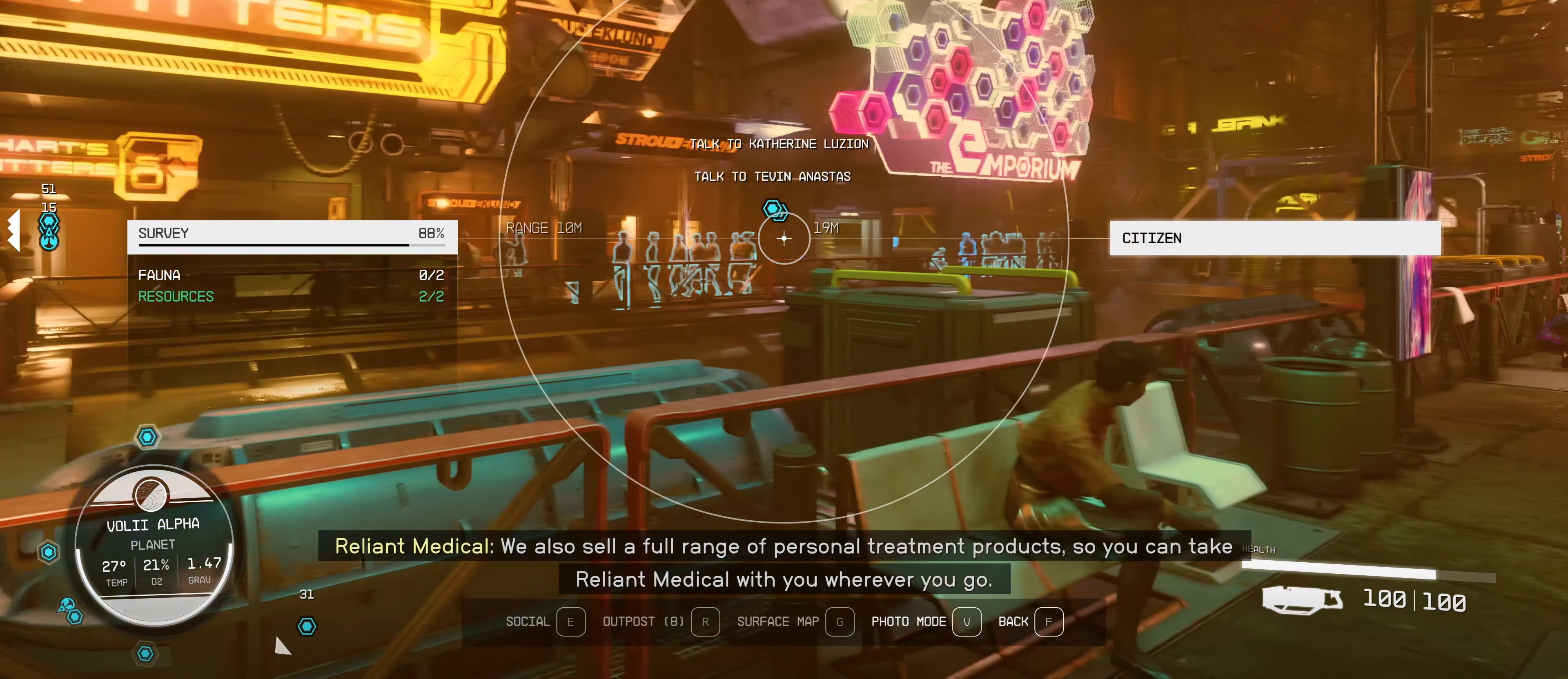
{"keys": [], "mouse": [], "events": []}
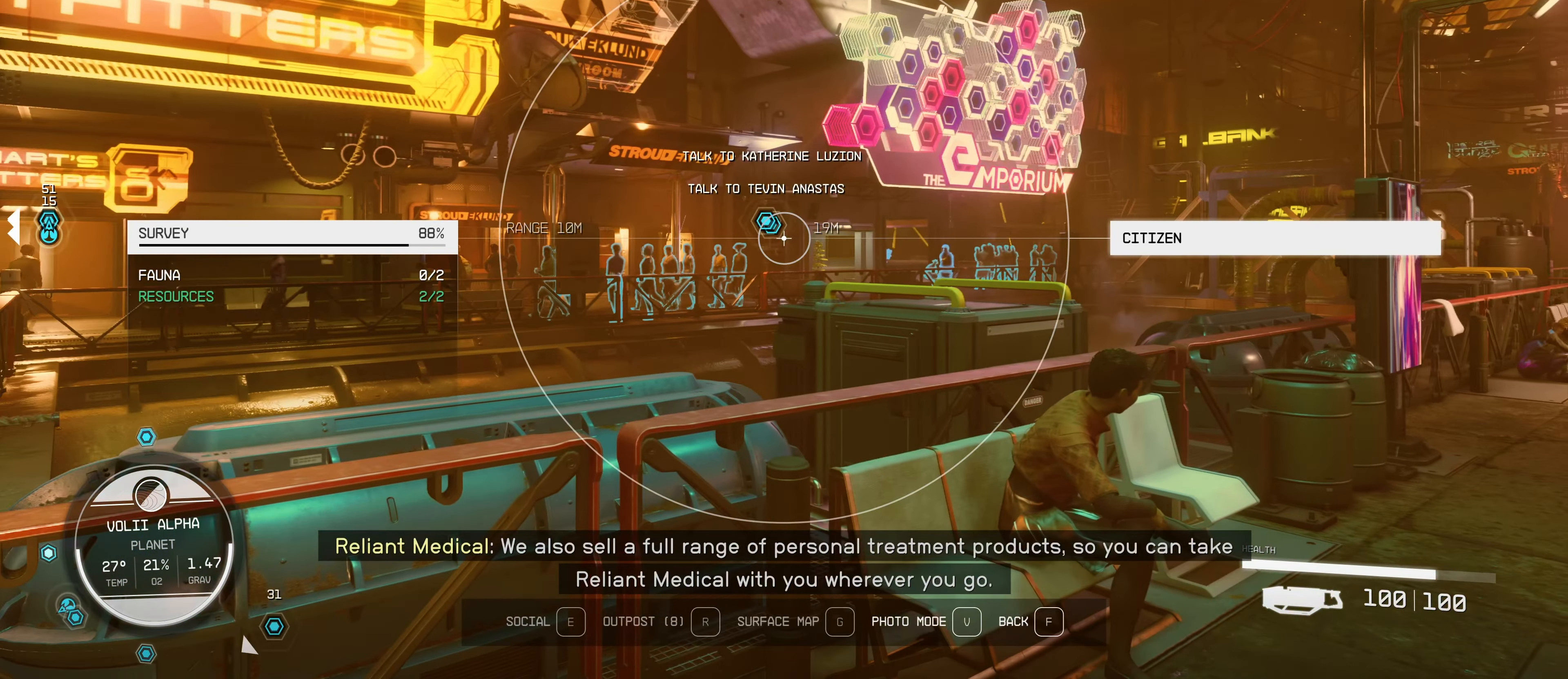
{"keys": [], "mouse": [], "events": []}
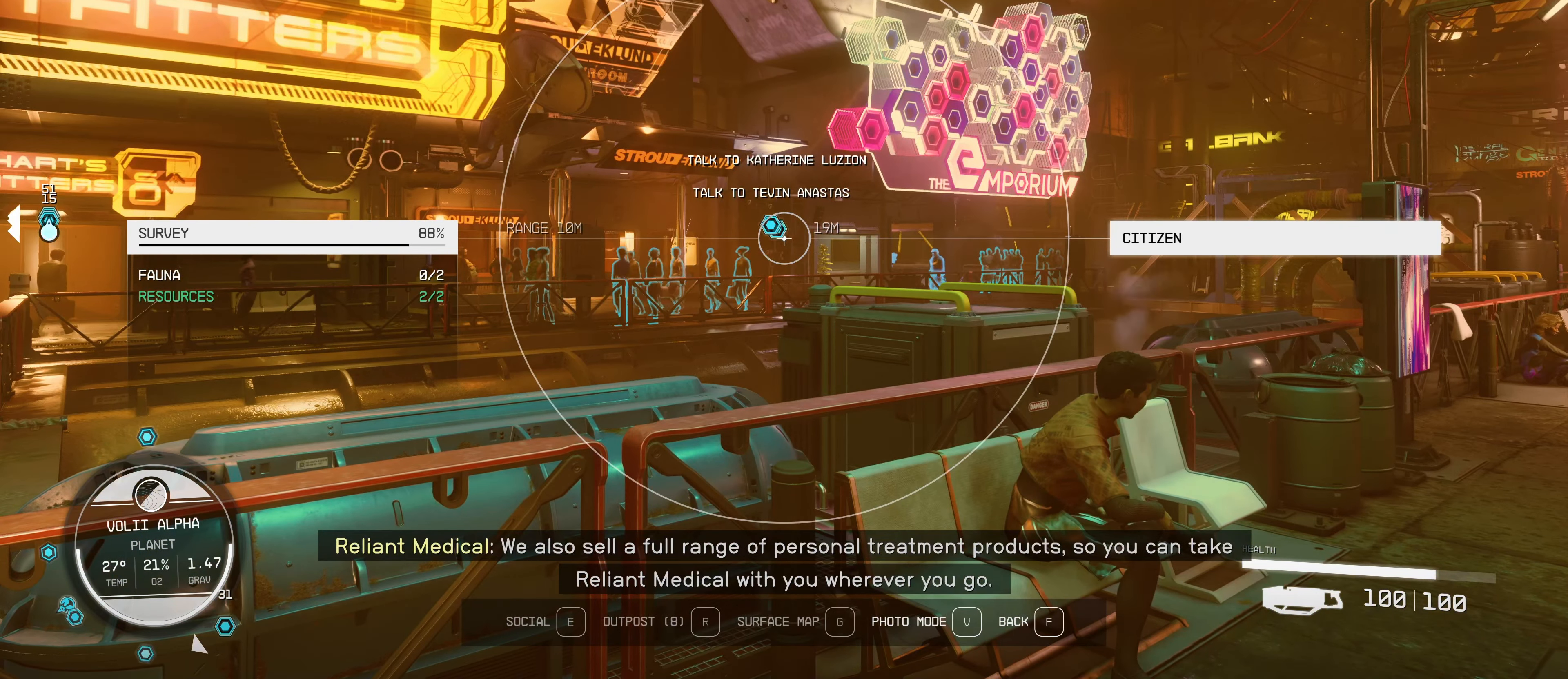
{"keys": [], "mouse": [], "events": []}
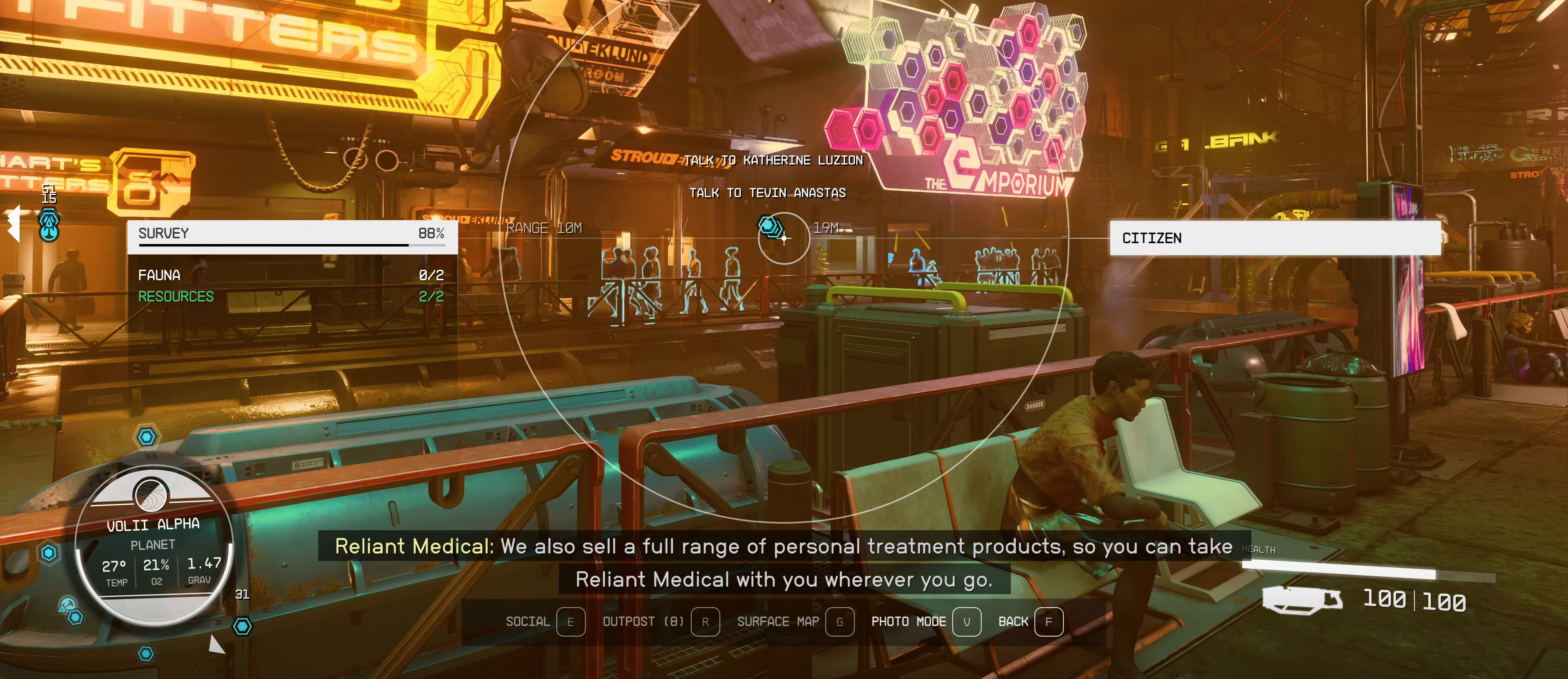
{"keys": [], "mouse": [], "events": [[217, "w", "down"], [500, "w", "up"]]}
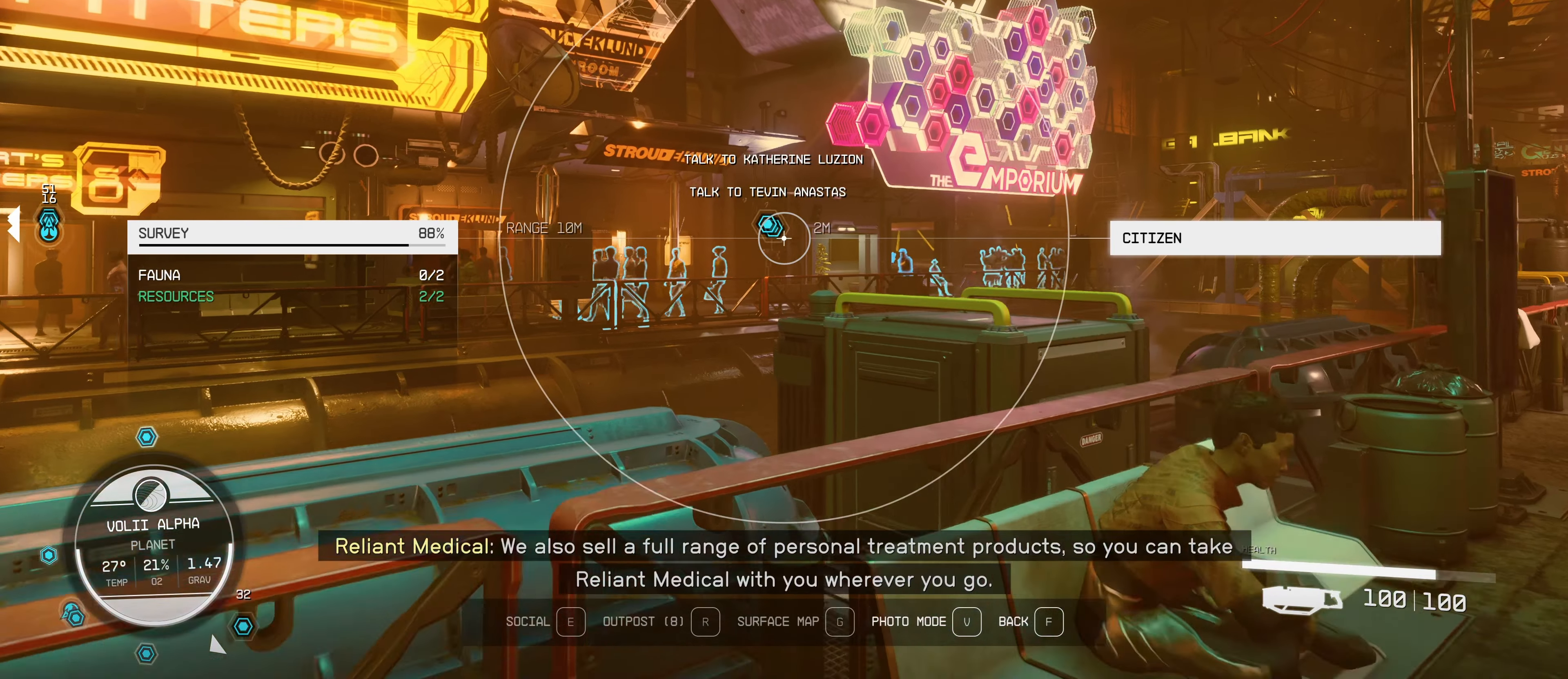
{"keys": [], "mouse": [], "events": []}
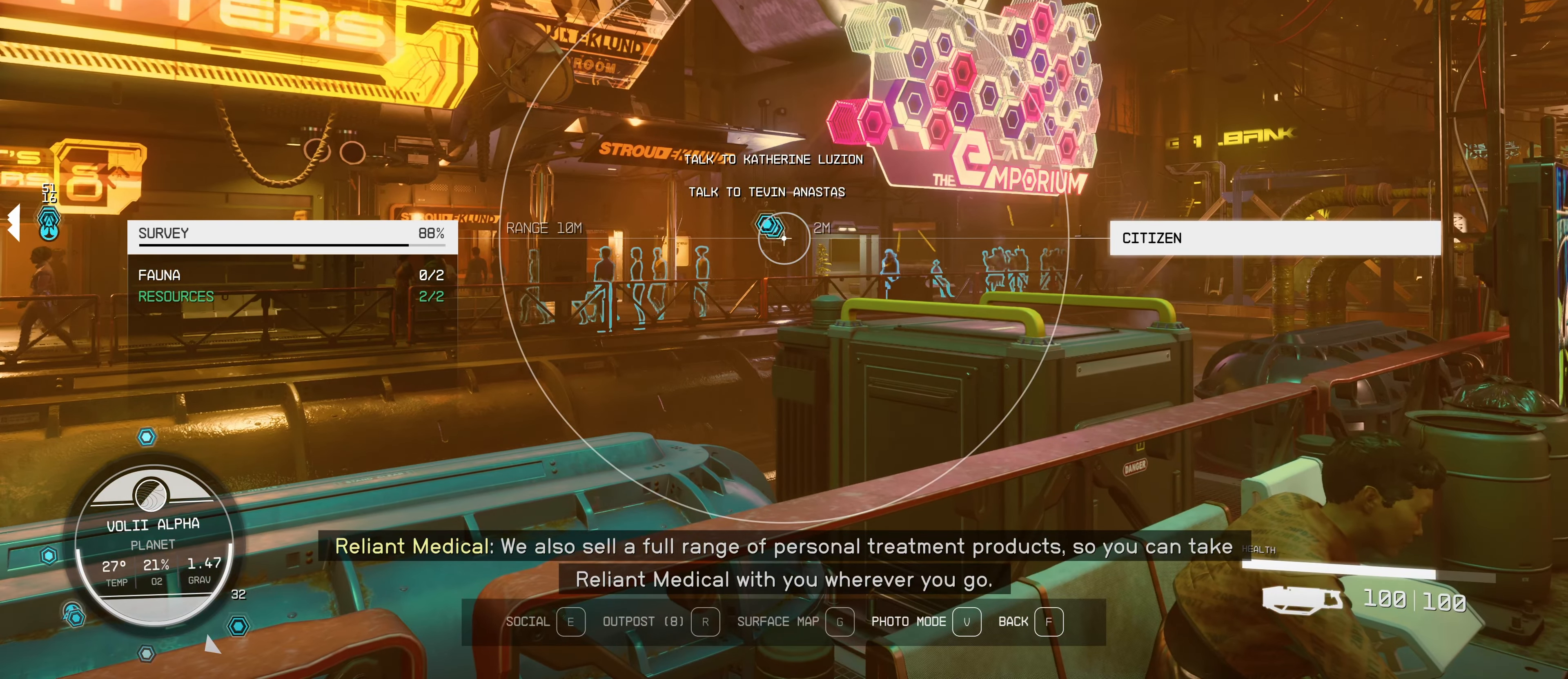
{"keys": [], "mouse": [], "events": []}
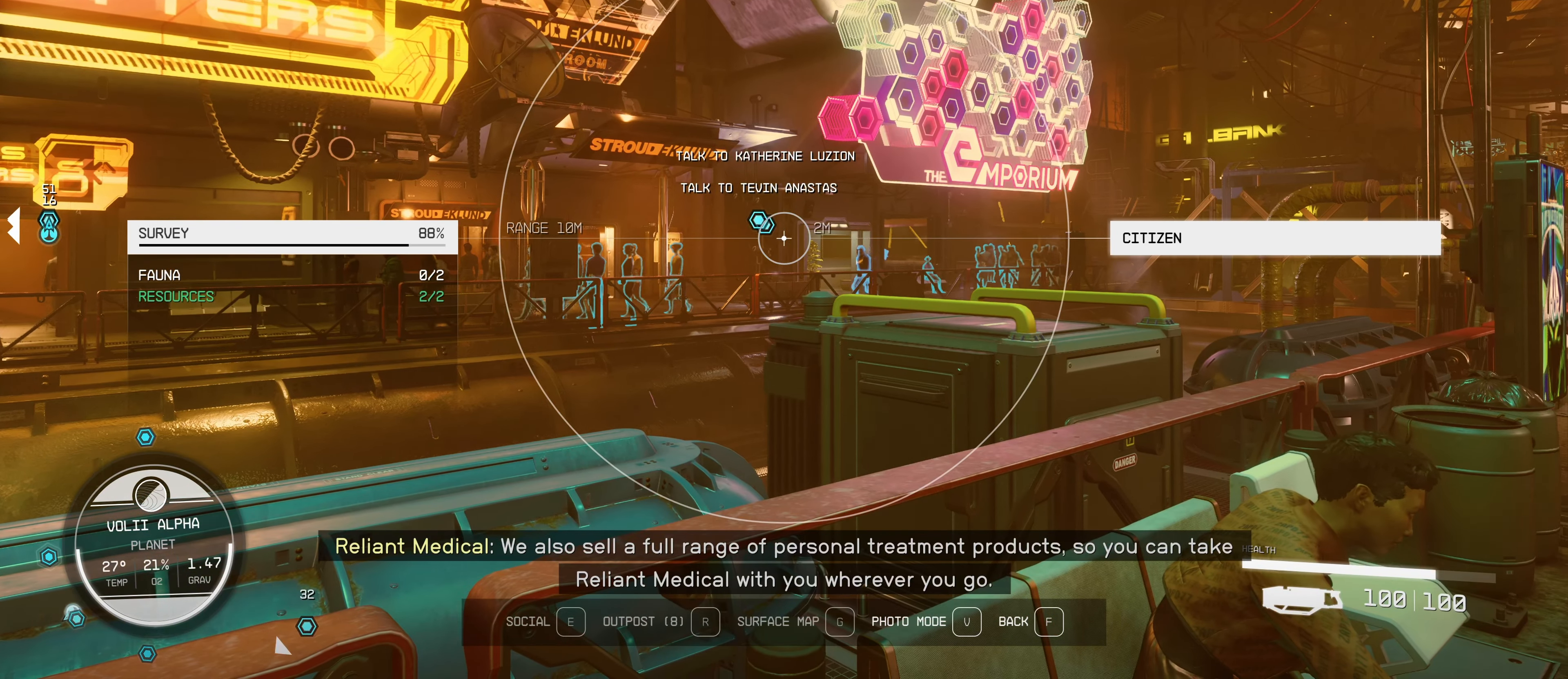
{"keys": ["d"], "mouse": [], "events": [[483, "d", "down"]]}
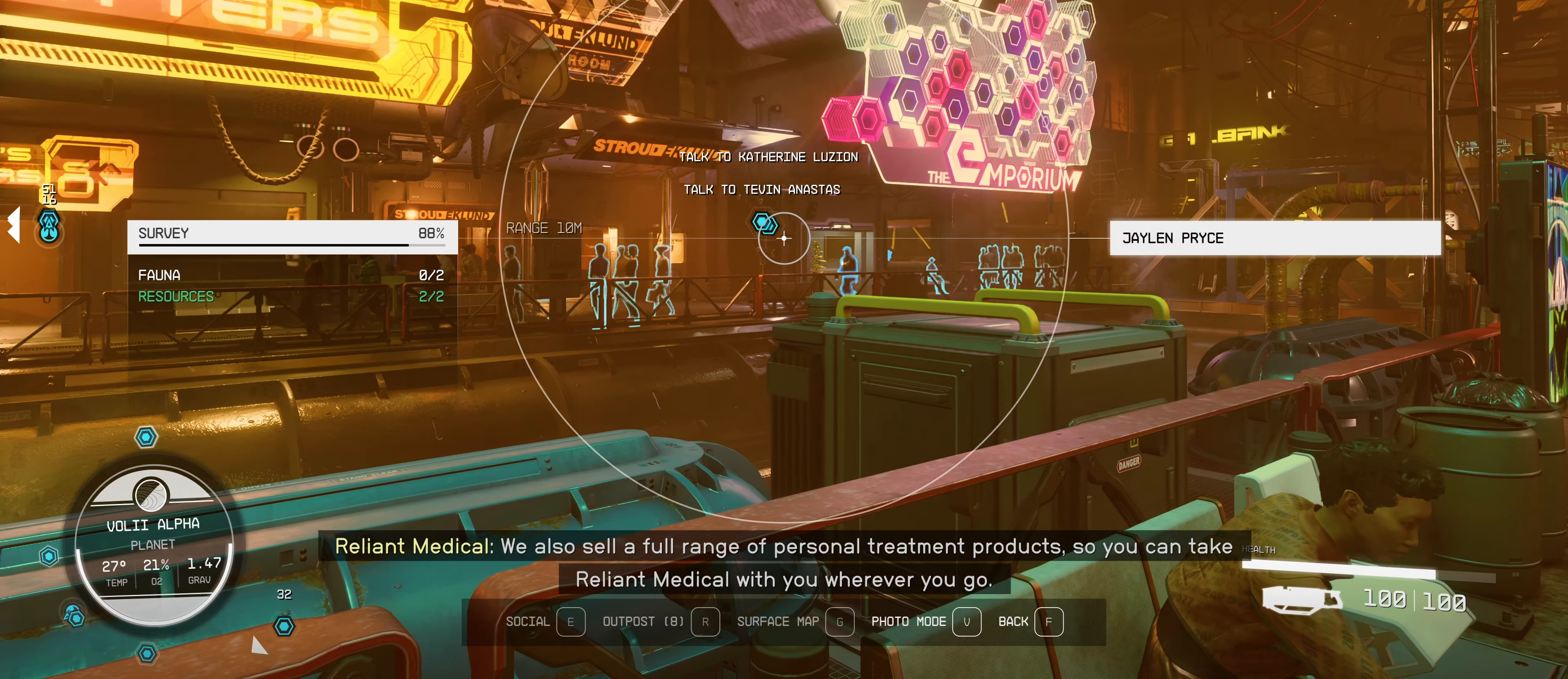
{"keys": [], "mouse": [], "events": [[383, "d", "up"]]}
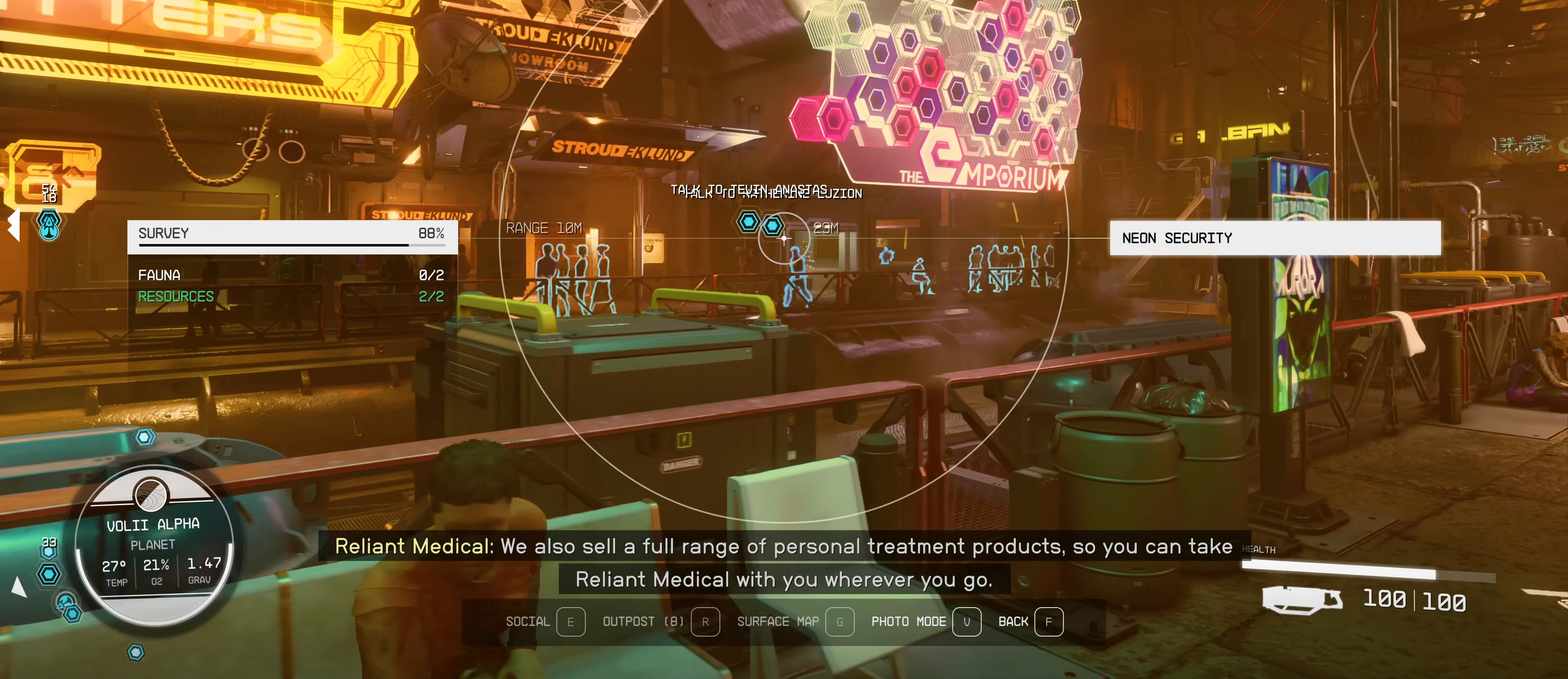
{"keys": [], "mouse": [], "events": []}